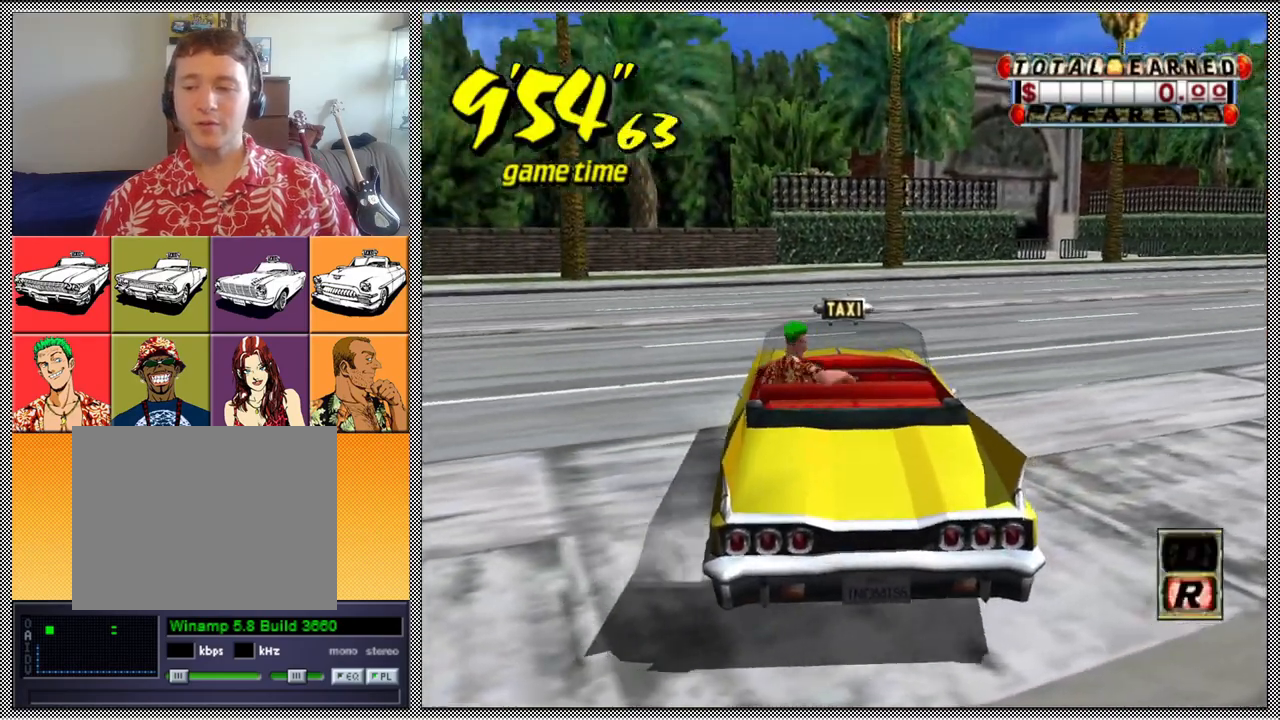
Gameplay with a controller (Nintendo layout); each line is a JSON object with the inputs held at the frame after it. "events" lists button and stick changes between this image and that frame as [ms after this image, input, new state], when the widget could be followed in between. Not read: L3 R1 R3.
{"buttons": ["B"], "left_stick": "center", "right_stick": "center", "events": [[500, "B", "down"]]}
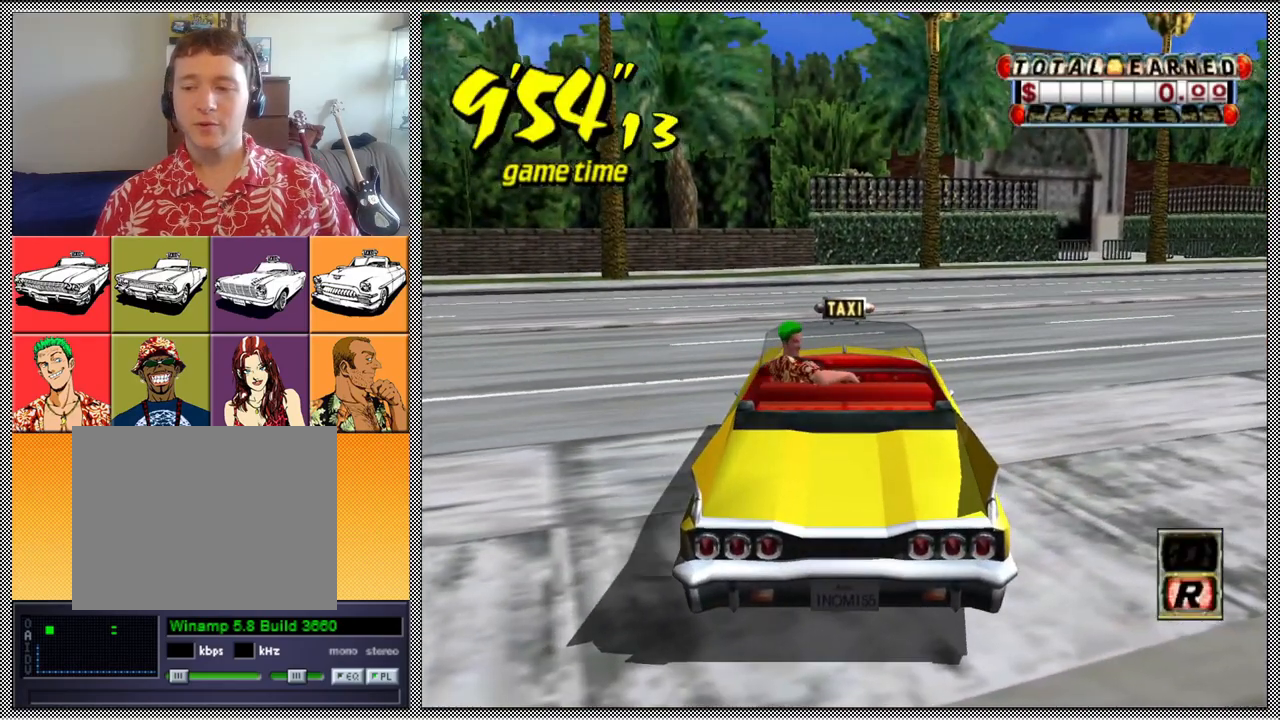
{"buttons": ["A", "B", "Z"], "left_stick": "right", "right_stick": "center", "events": [[33, "left_stick", "right"], [133, "Z", "down"], [167, "A", "down"]]}
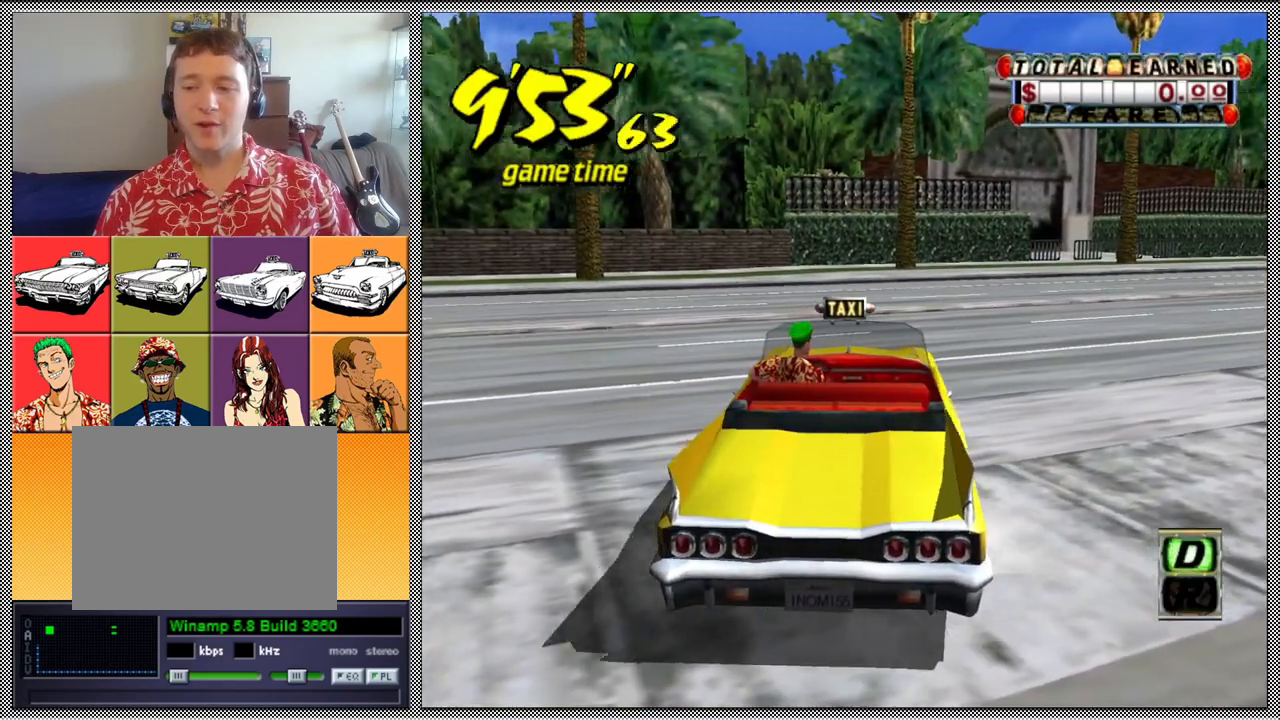
{"buttons": ["A", "B", "Z"], "left_stick": "right", "right_stick": "center", "events": []}
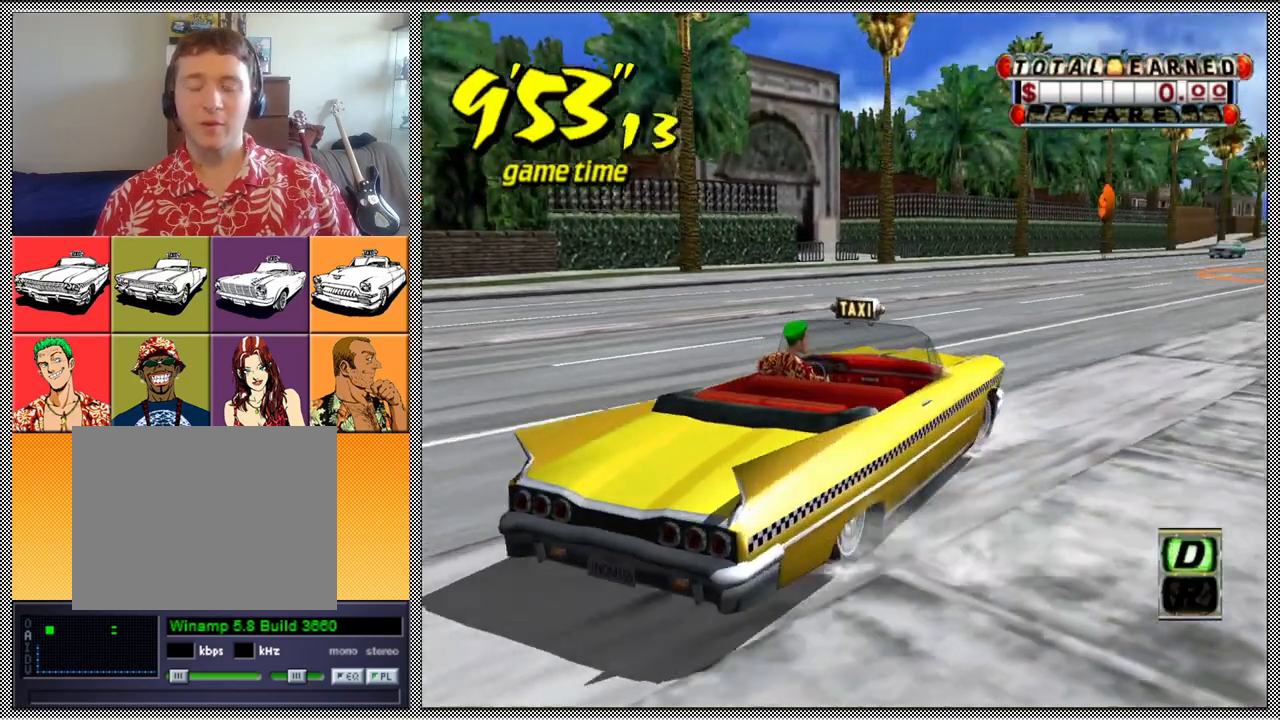
{"buttons": [], "left_stick": "center", "right_stick": "center", "events": [[133, "A", "up"], [167, "Z", "up"], [233, "left_stick", "center"], [300, "B", "up"]]}
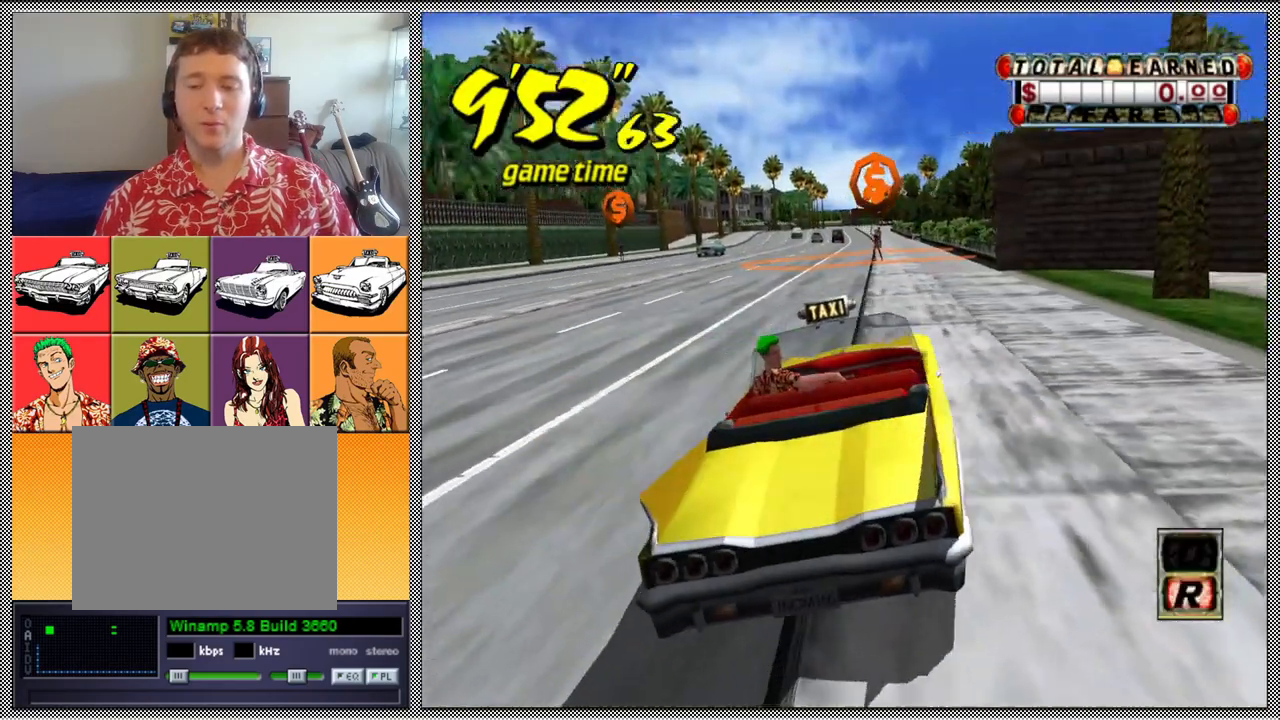
{"buttons": [], "left_stick": "center", "right_stick": "center", "events": []}
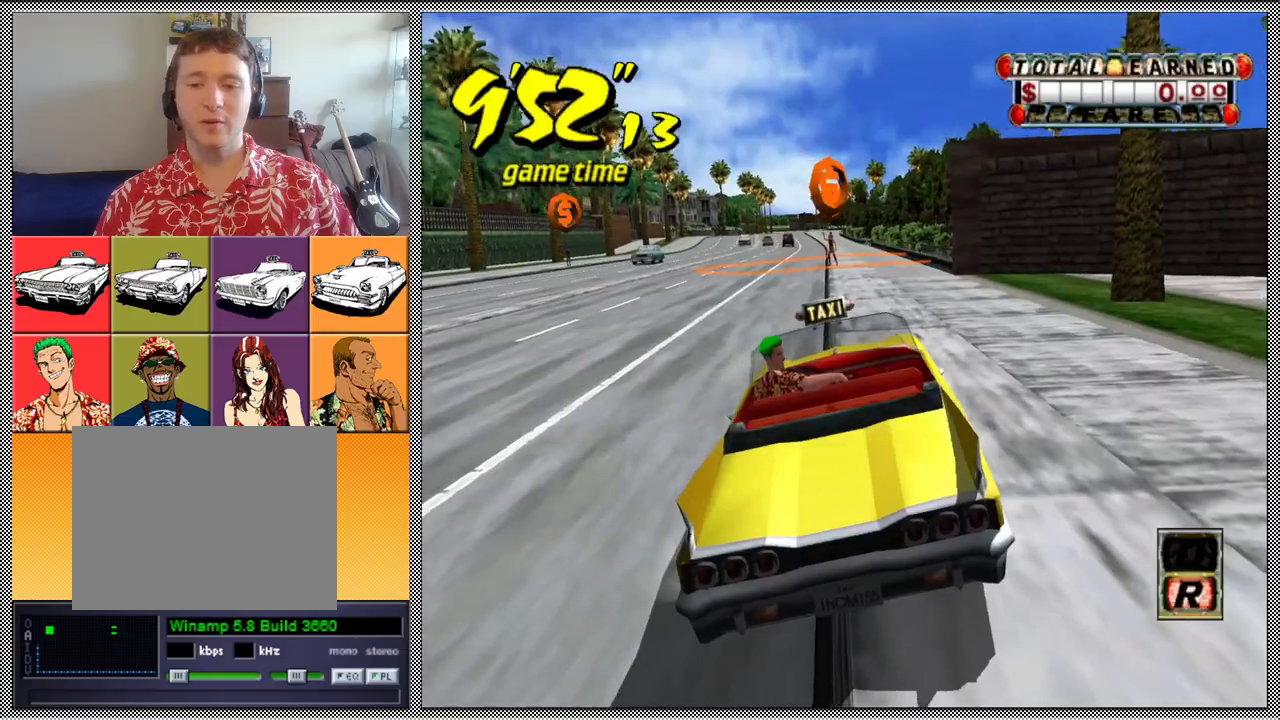
{"buttons": [], "left_stick": "center", "right_stick": "center", "events": []}
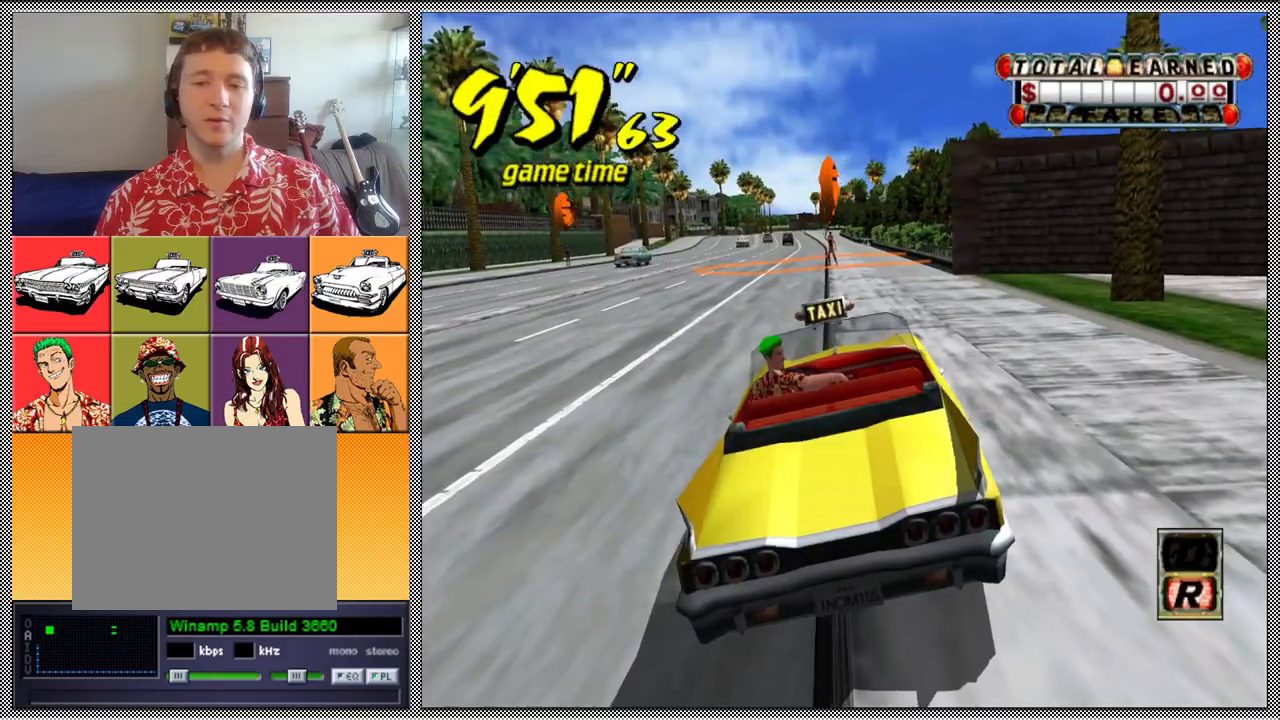
{"buttons": [], "left_stick": "left", "right_stick": "center", "events": [[33, "left_stick", "left"]]}
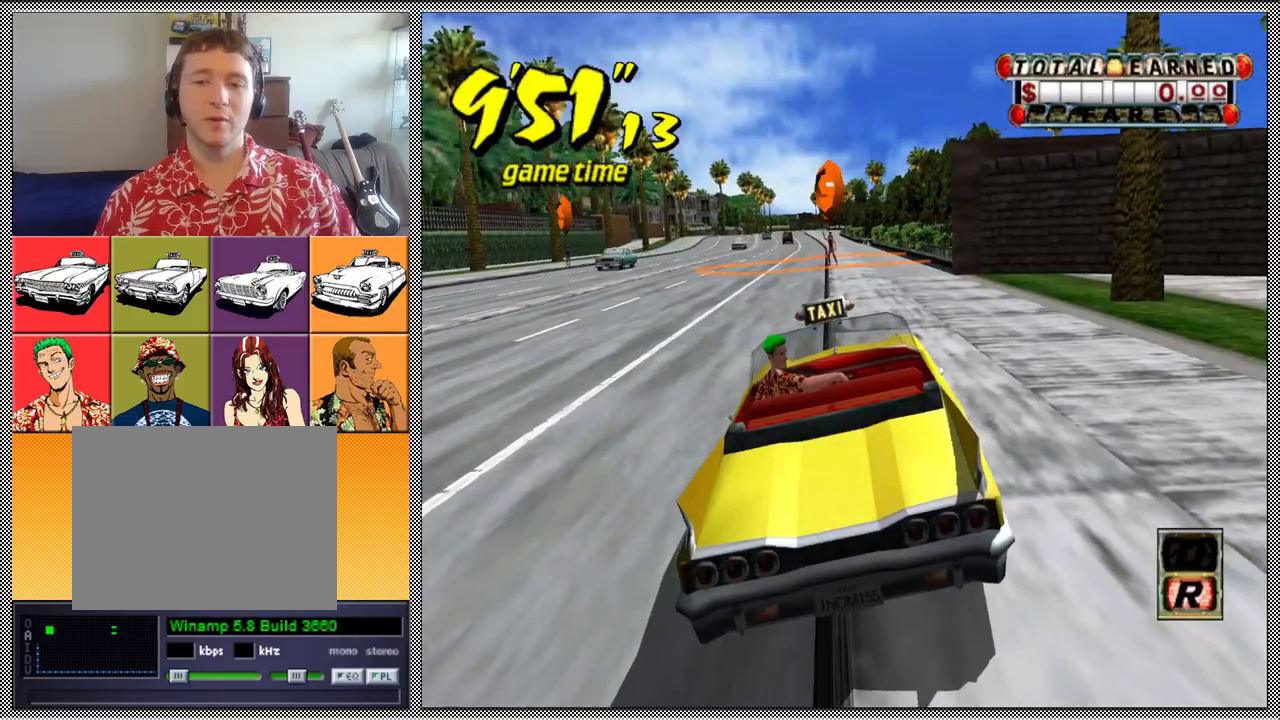
{"buttons": ["A", "B", "Z"], "left_stick": "left", "right_stick": "center", "events": [[67, "B", "down"], [67, "Z", "down"], [100, "A", "down"]]}
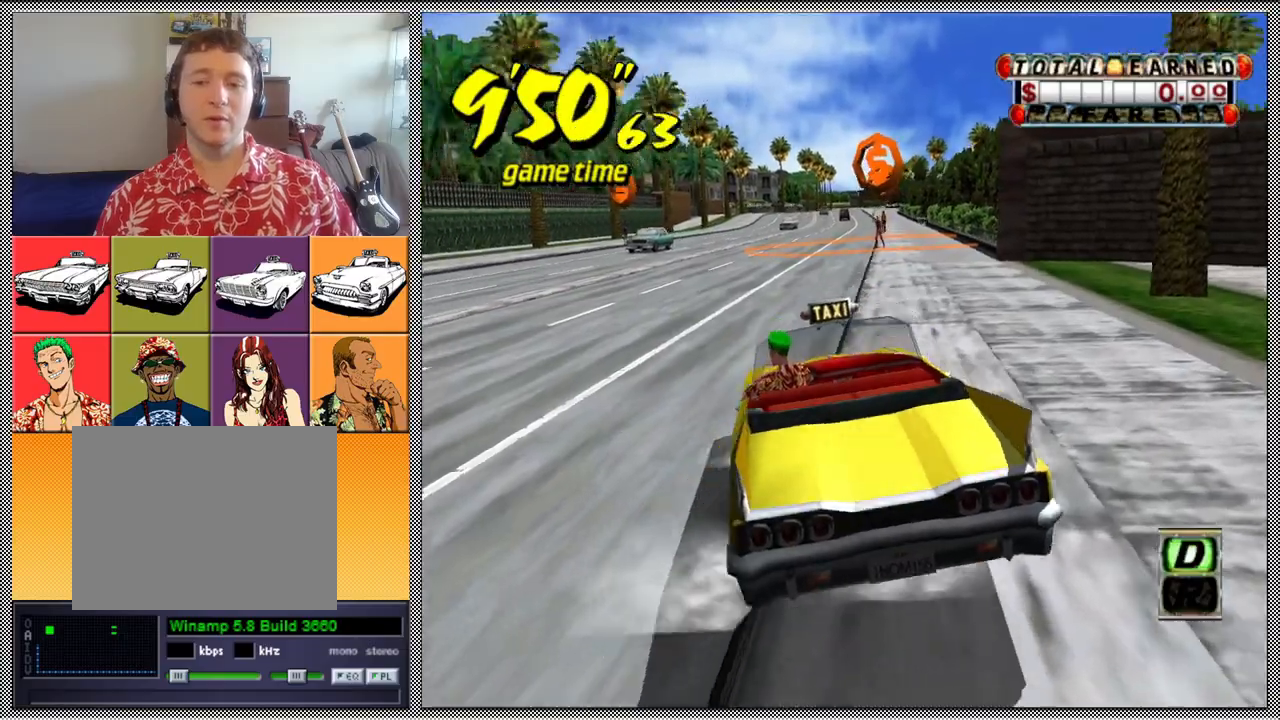
{"buttons": ["A", "B", "Z"], "left_stick": "left", "right_stick": "center", "events": []}
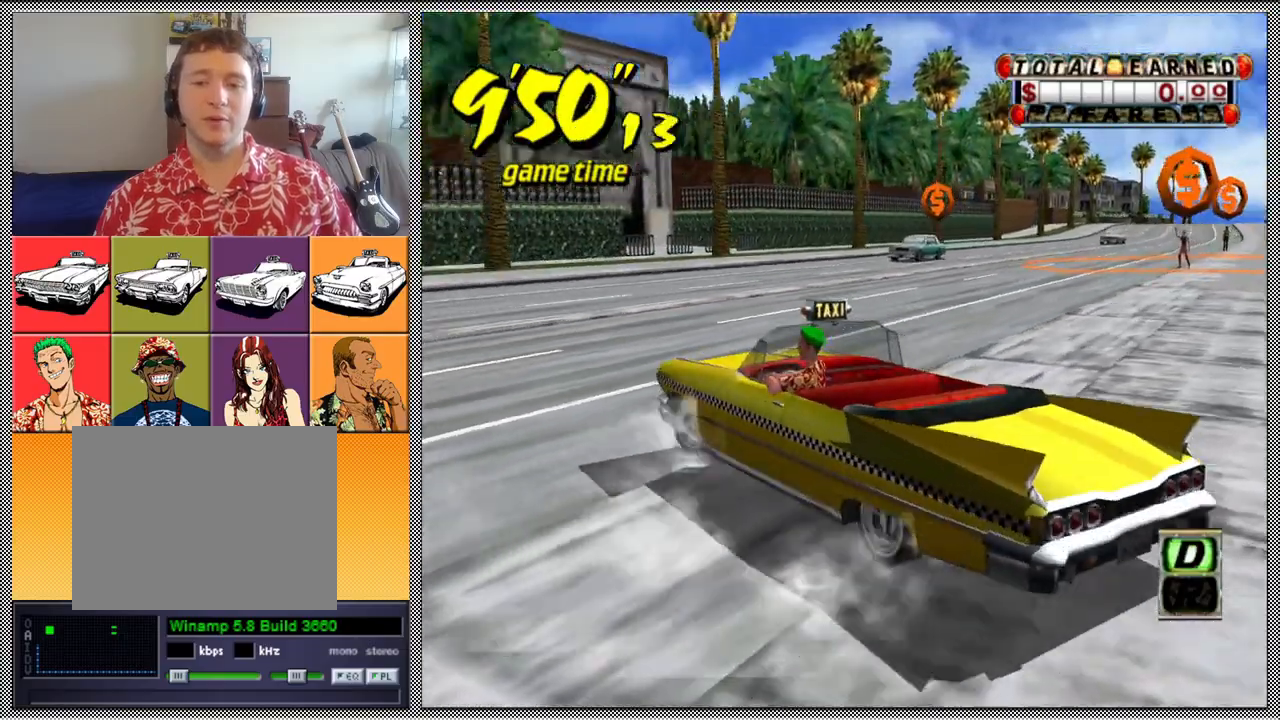
{"buttons": ["A", "B", "Z"], "left_stick": "right", "right_stick": "center", "events": [[100, "Z", "up"], [133, "A", "up"], [267, "left_stick", "center"], [433, "Z", "down"], [433, "left_stick", "right"], [467, "A", "down"]]}
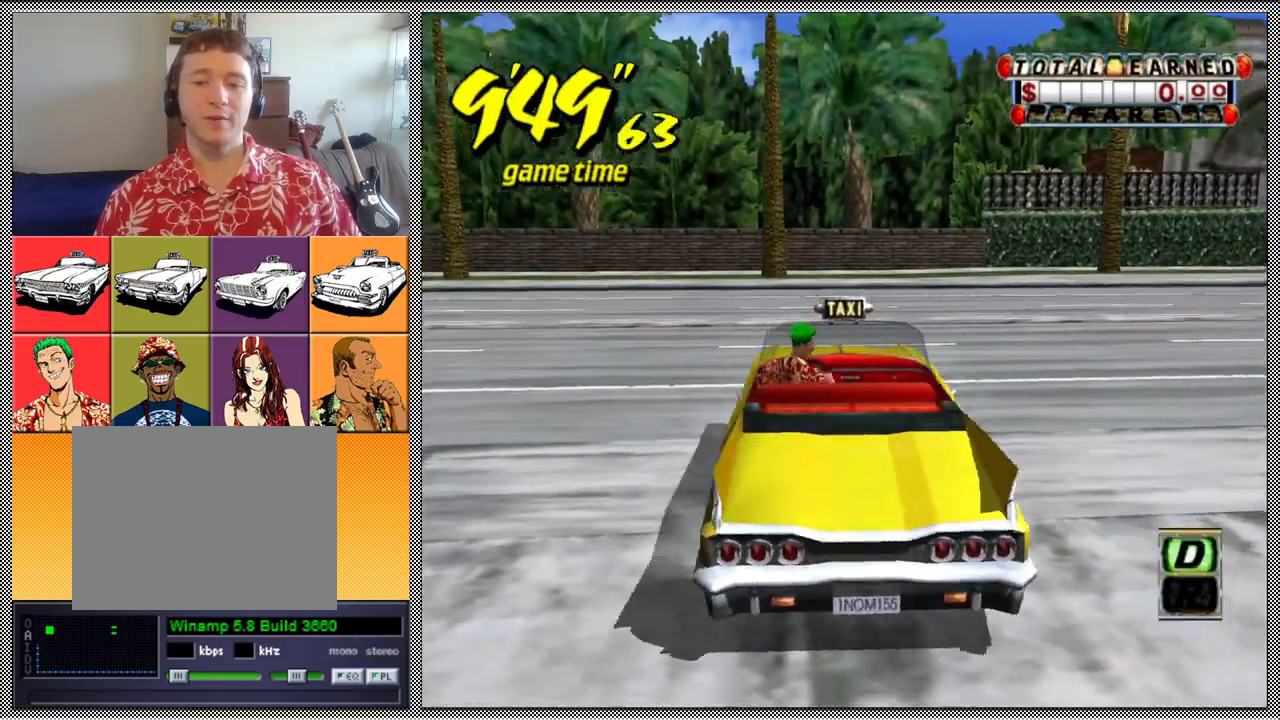
{"buttons": ["B", "Z"], "left_stick": "right", "right_stick": "center", "events": [[500, "A", "up"]]}
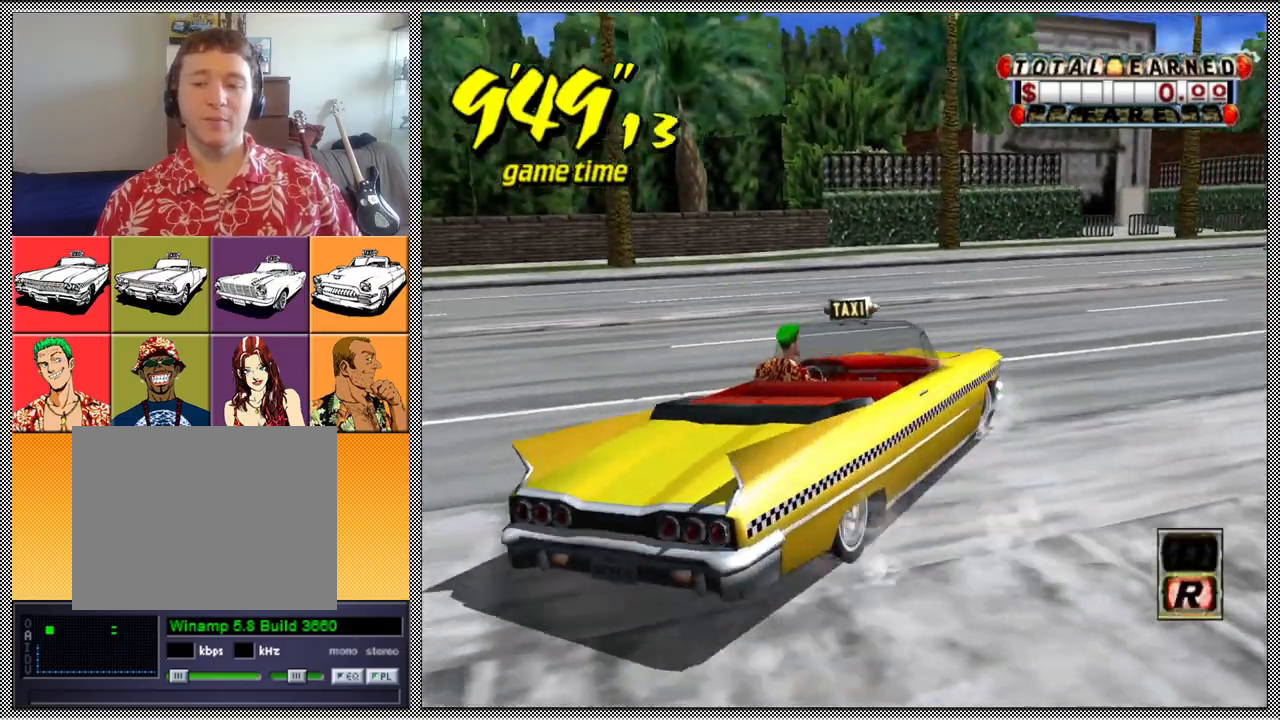
{"buttons": ["Z"], "left_stick": "right", "right_stick": "center", "events": [[100, "B", "up"], [100, "Z", "up"], [100, "left_stick", "center"], [233, "A", "down"], [267, "Z", "down"], [400, "A", "up"], [433, "left_stick", "right"]]}
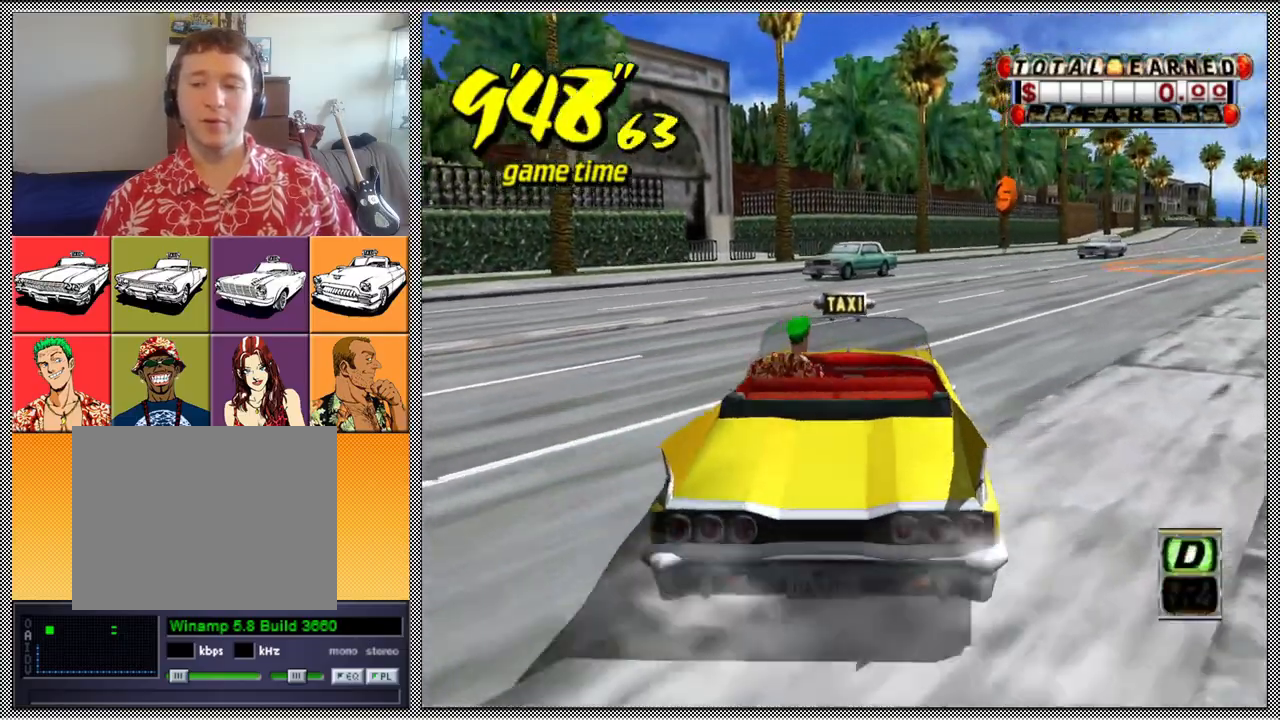
{"buttons": ["Z"], "left_stick": "center", "right_stick": "center", "events": [[267, "left_stick", "center"]]}
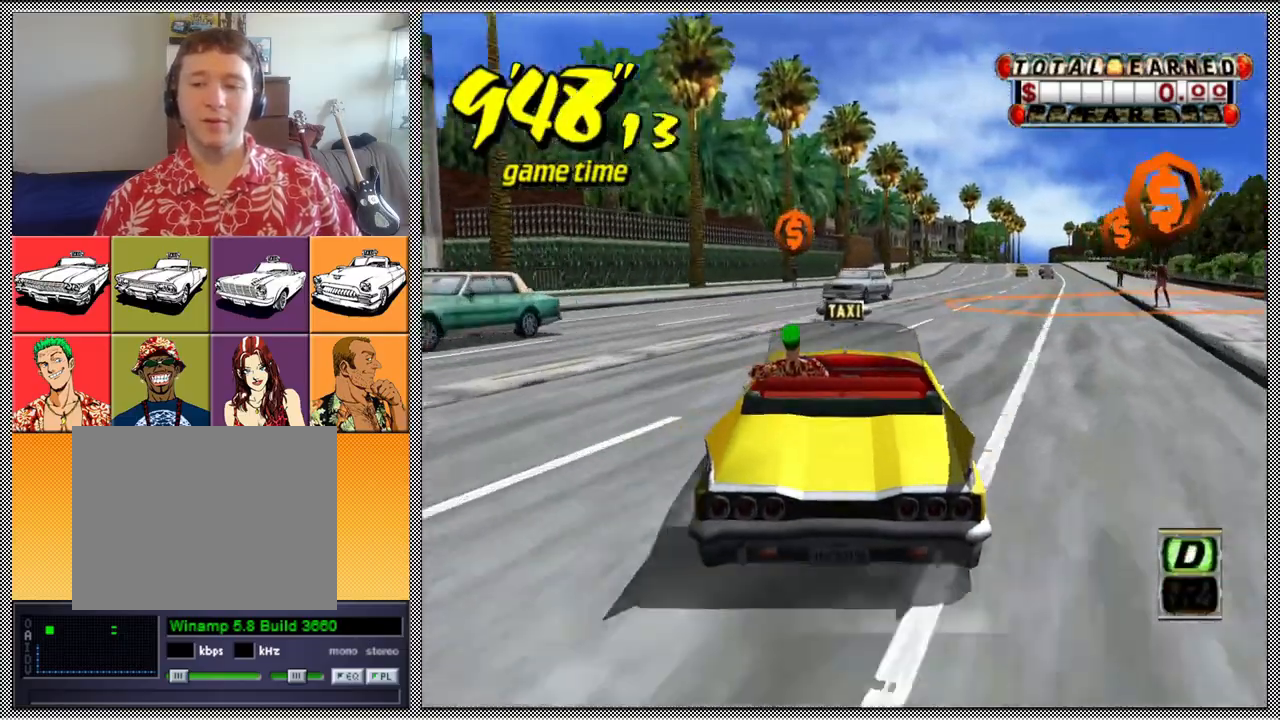
{"buttons": ["Z"], "left_stick": "center", "right_stick": "center", "events": [[267, "left_stick", "right"], [467, "left_stick", "center"]]}
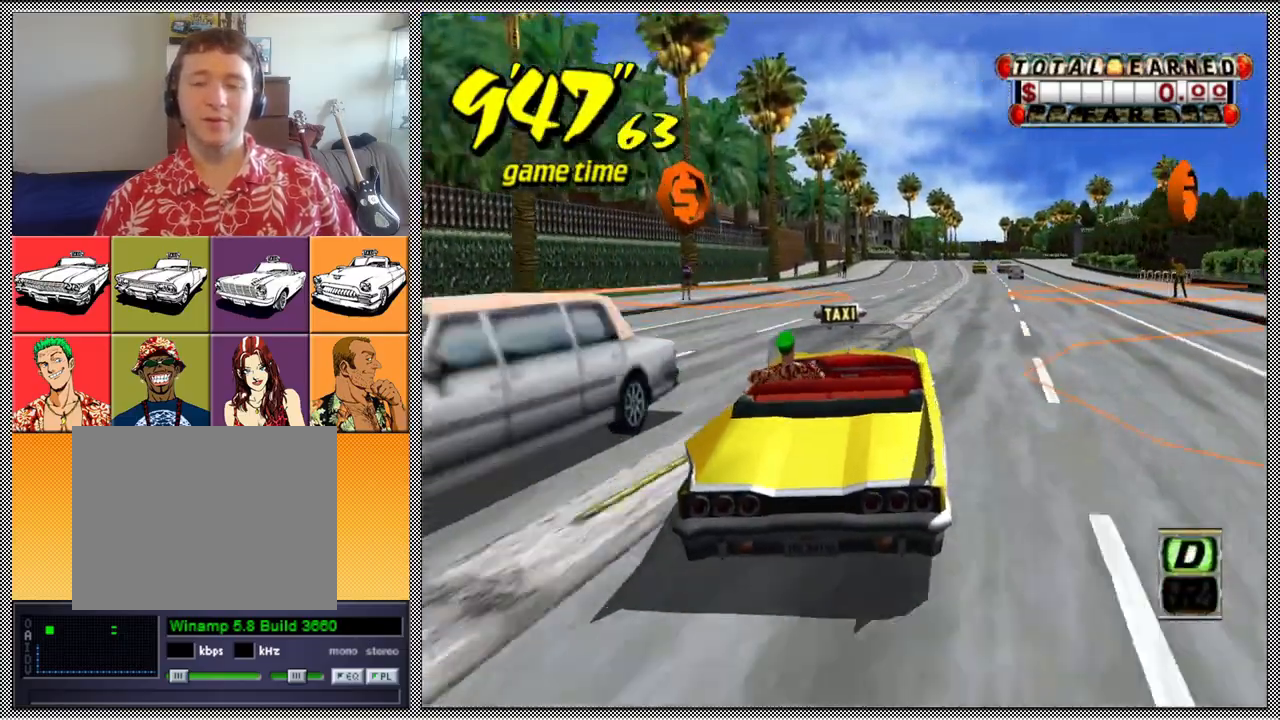
{"buttons": [], "left_stick": "center", "right_stick": "center", "events": [[67, "Z", "up"], [267, "left_stick", "right"], [400, "left_stick", "center"]]}
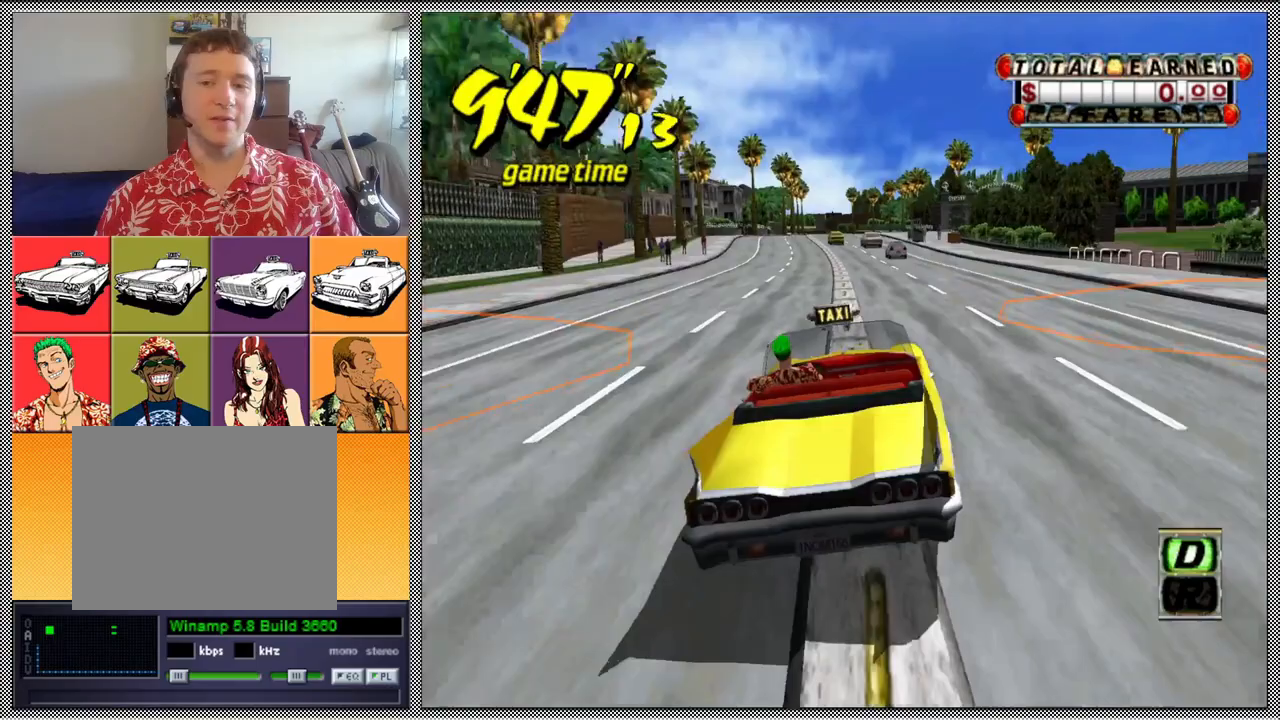
{"buttons": ["L1"], "left_stick": "center", "right_stick": "center", "events": [[67, "L1", "down"], [300, "left_stick", "right"], [433, "left_stick", "center"]]}
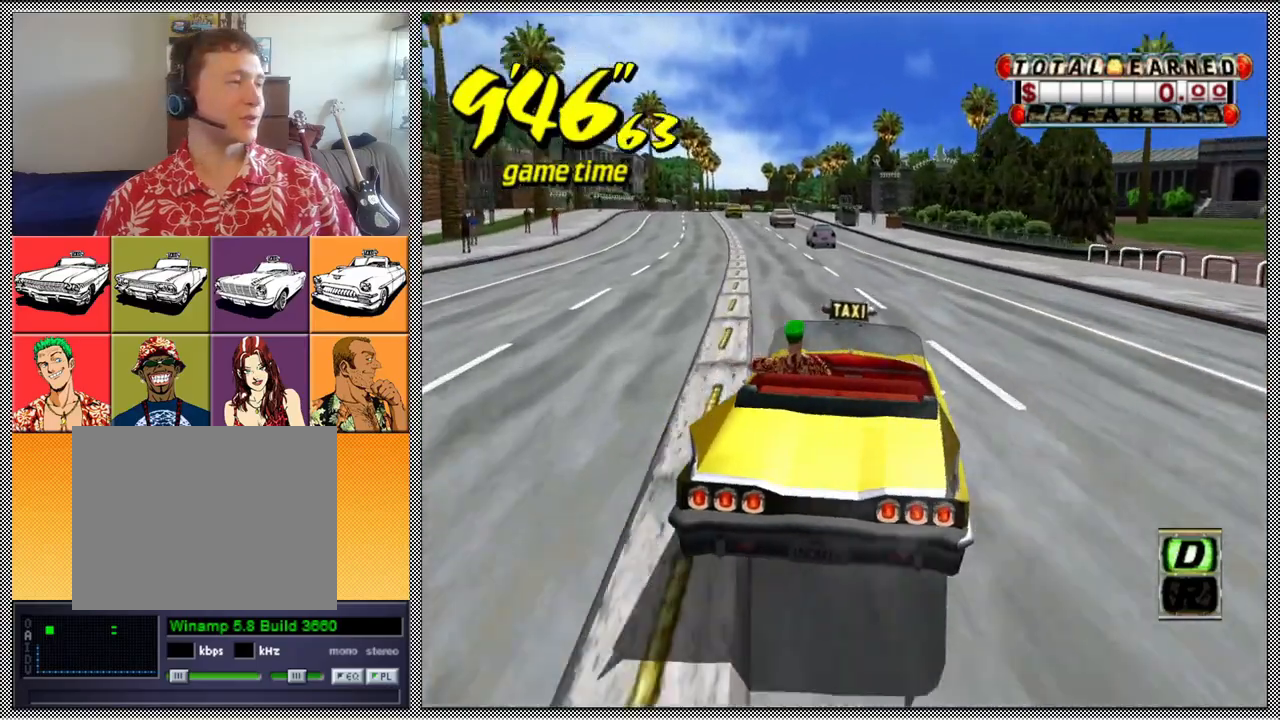
{"buttons": ["L1"], "left_stick": "center", "right_stick": "center", "events": [[233, "left_stick", "right"], [400, "left_stick", "center"]]}
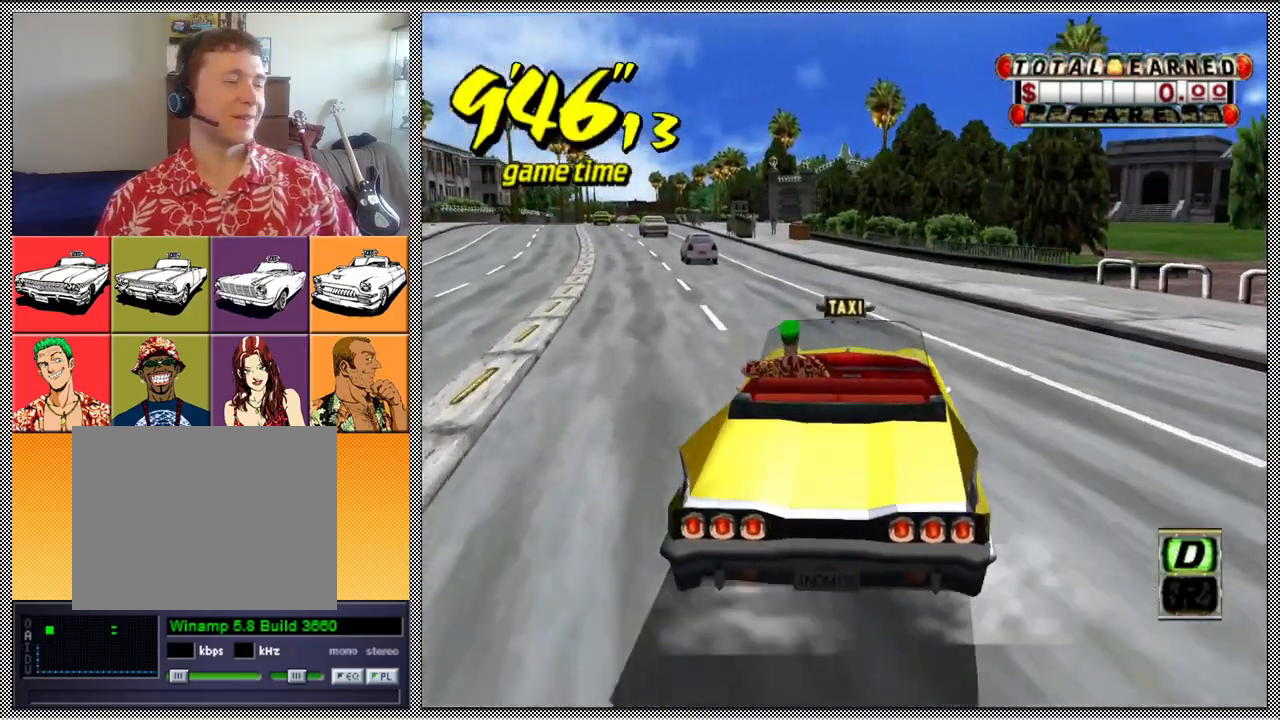
{"buttons": ["L1"], "left_stick": "left", "right_stick": "center", "events": [[367, "left_stick", "left"]]}
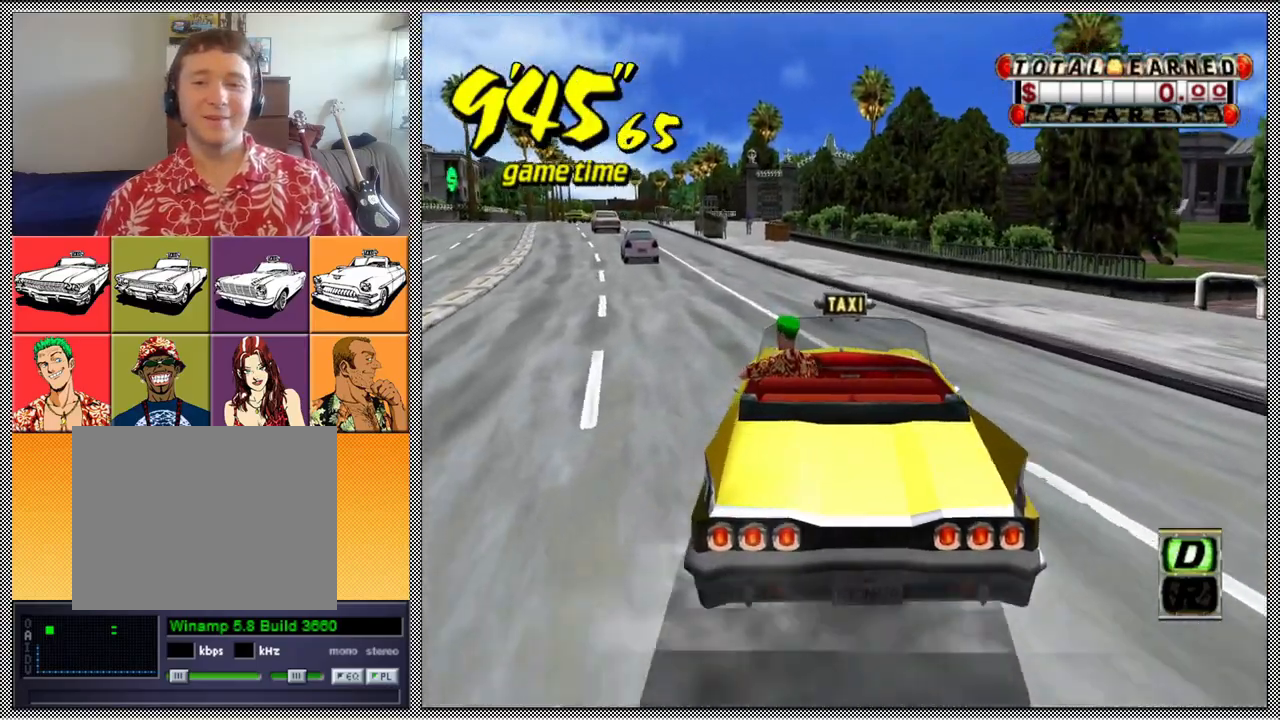
{"buttons": [], "left_stick": "center", "right_stick": "center", "events": [[100, "left_stick", "center"], [233, "L1", "up"]]}
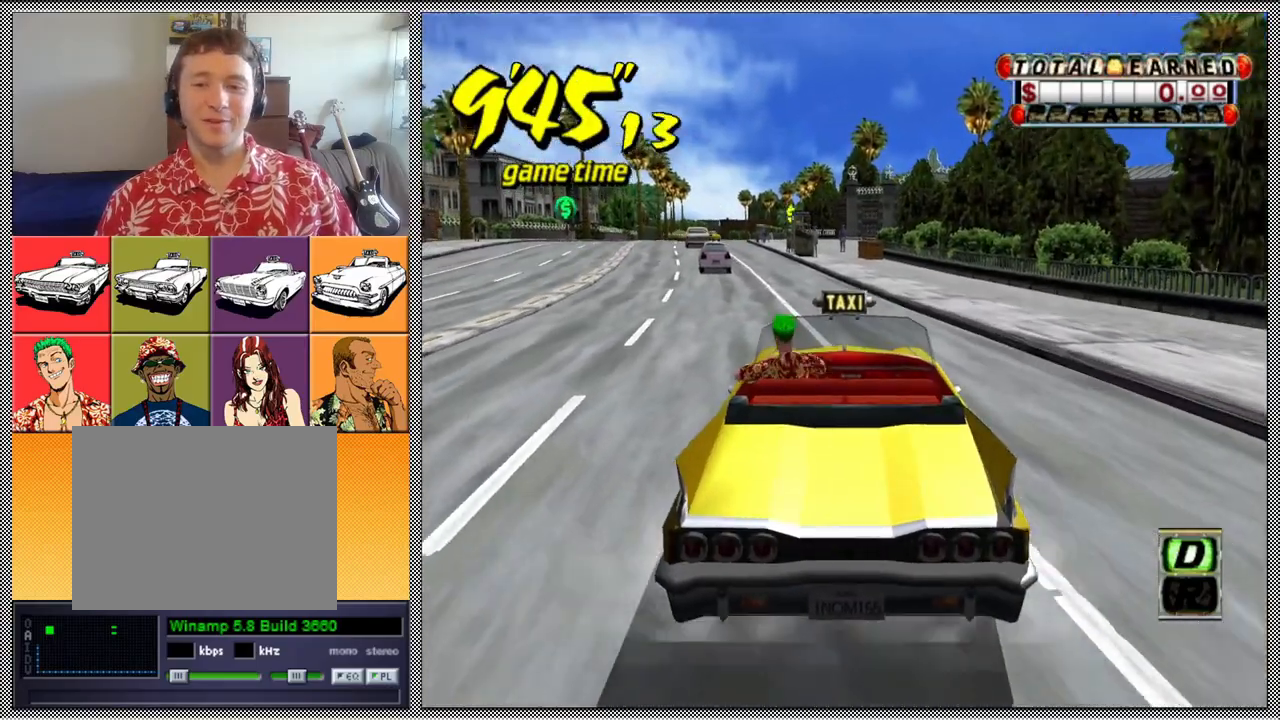
{"buttons": [], "left_stick": "right", "right_stick": "center", "events": [[33, "left_stick", "left"], [300, "left_stick", "center"], [400, "left_stick", "right"]]}
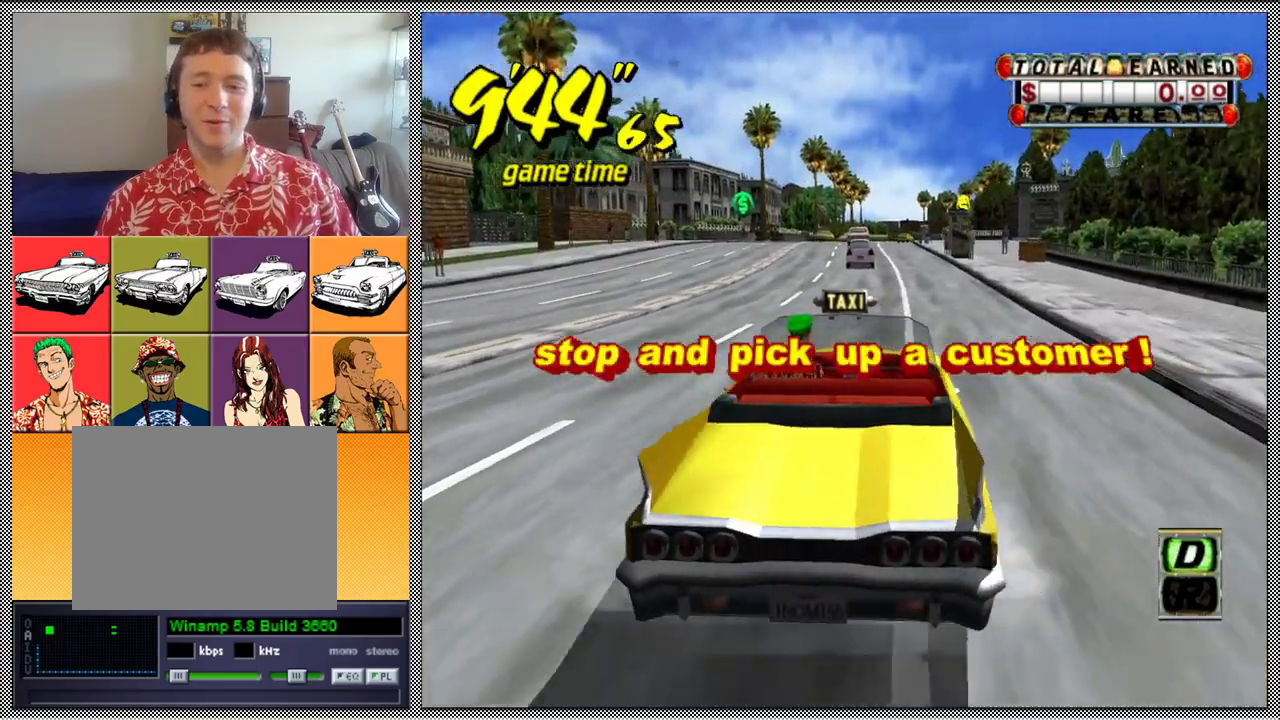
{"buttons": ["L1"], "left_stick": "center", "right_stick": "center", "events": [[67, "L1", "down"], [67, "left_stick", "center"]]}
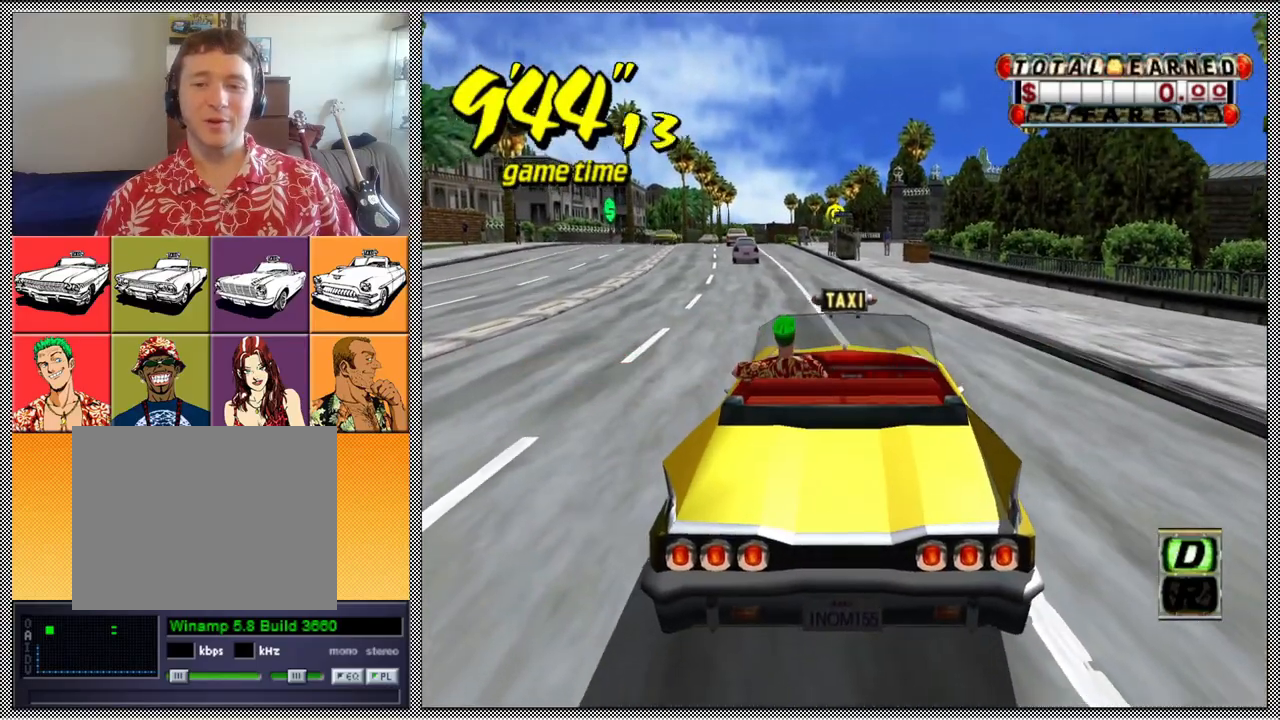
{"buttons": [], "left_stick": "left", "right_stick": "center", "events": [[133, "L1", "up"], [367, "left_stick", "left"]]}
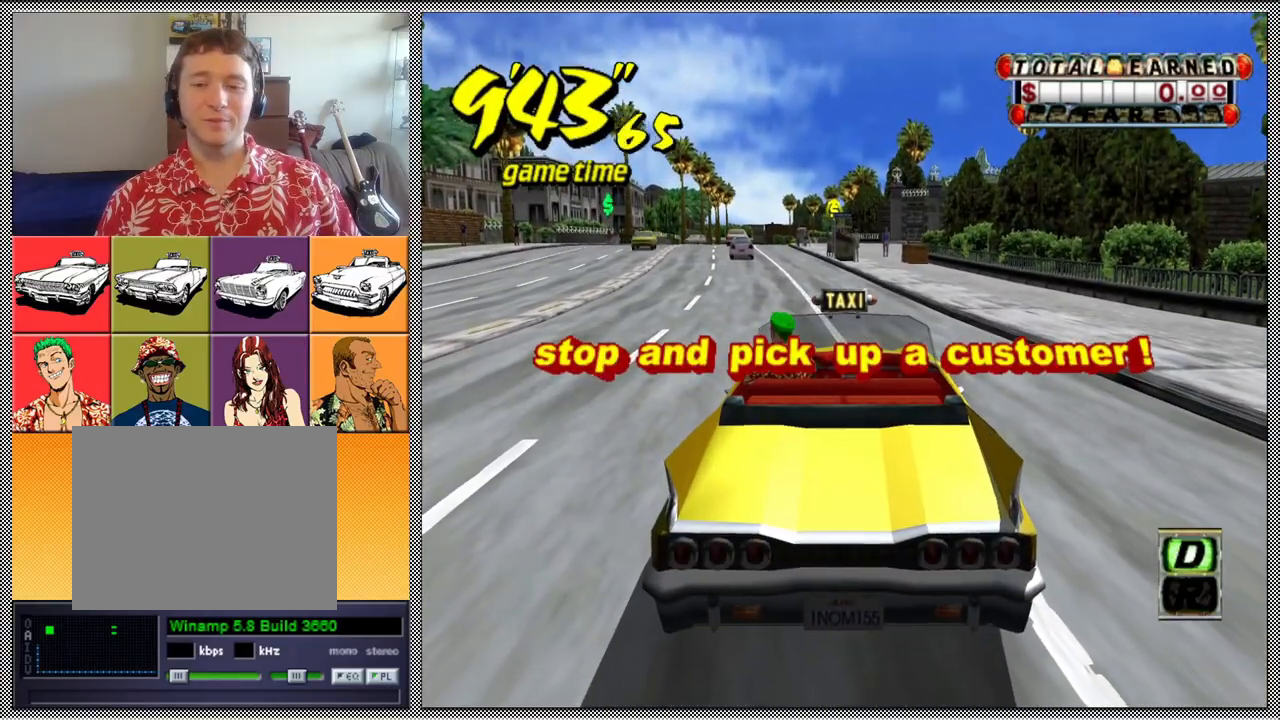
{"buttons": [], "left_stick": "left", "right_stick": "center", "events": []}
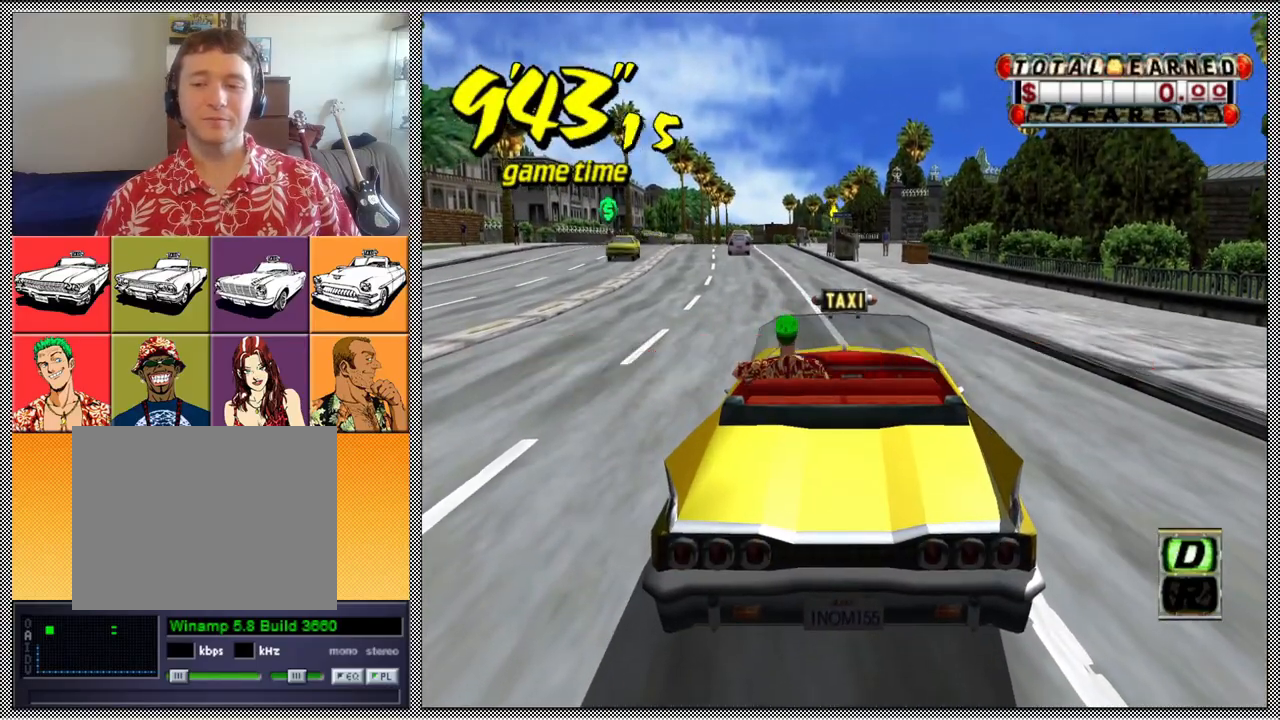
{"buttons": ["A", "B", "Z"], "left_stick": "left", "right_stick": "center", "events": [[400, "B", "down"], [467, "A", "down"], [467, "Z", "down"]]}
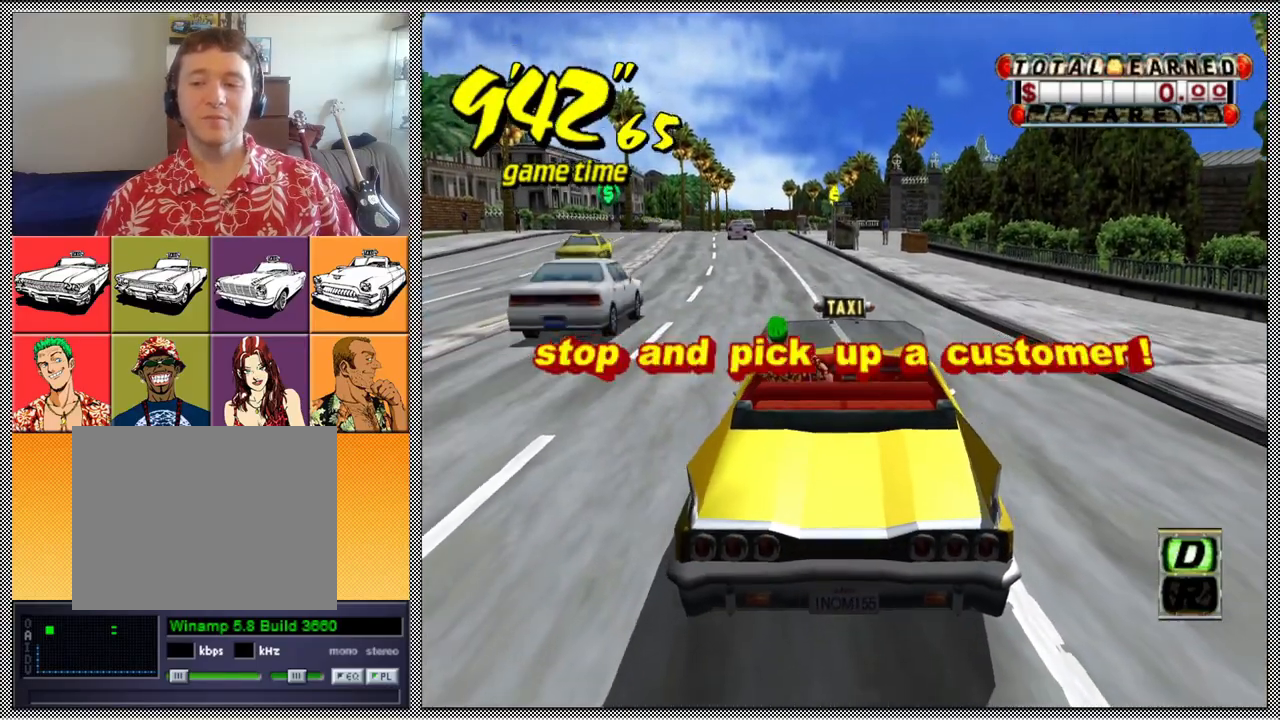
{"buttons": ["A", "B", "Z"], "left_stick": "left", "right_stick": "center", "events": []}
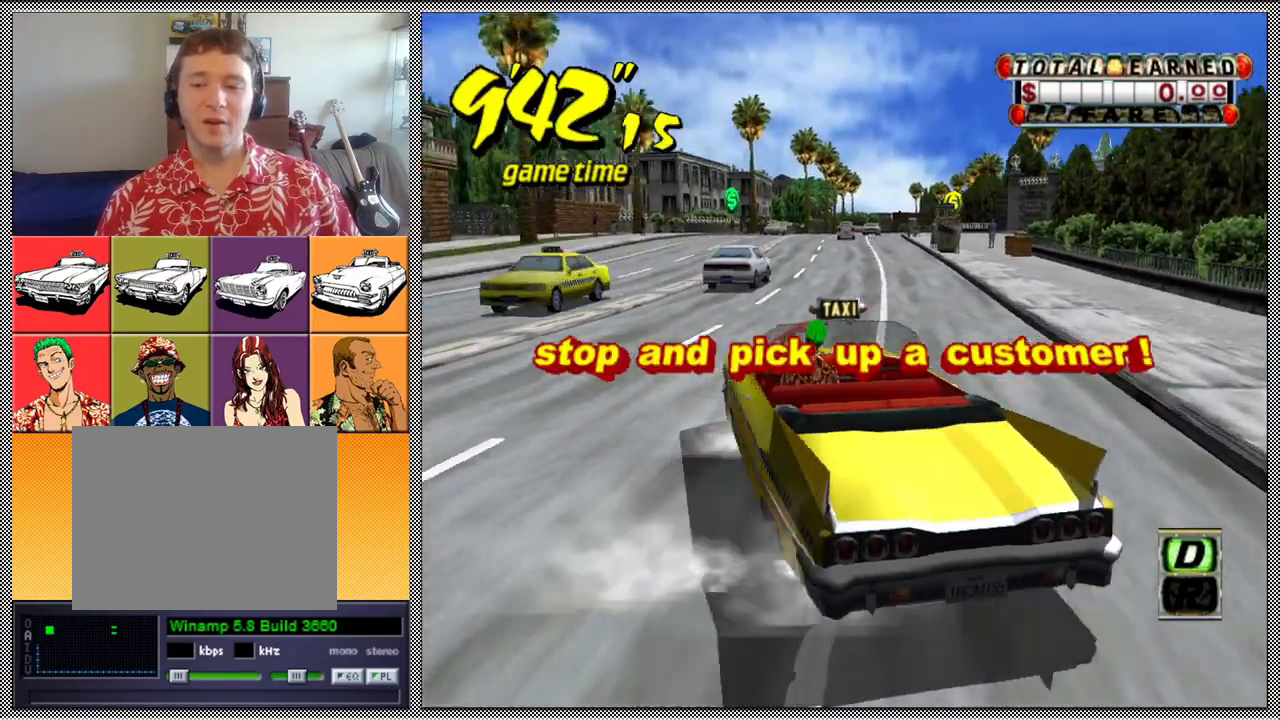
{"buttons": ["B", "Z"], "left_stick": "left", "right_stick": "center", "events": [[500, "A", "up"]]}
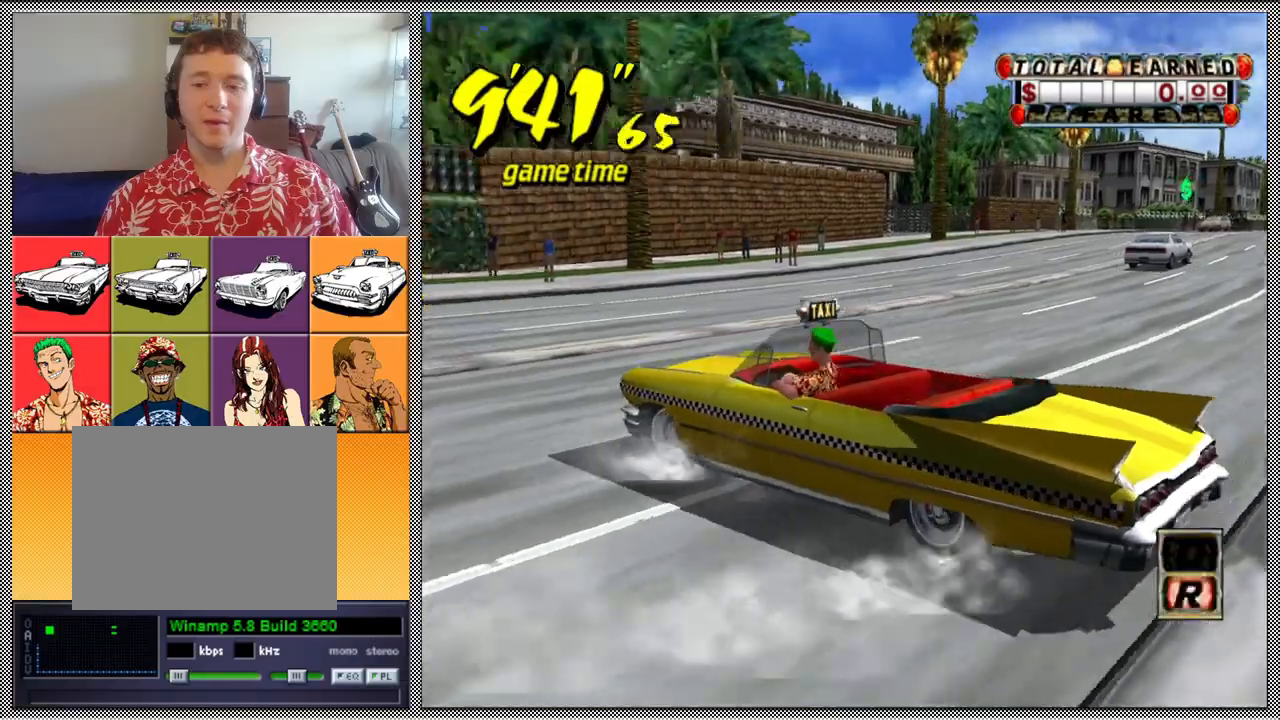
{"buttons": ["A", "B", "Z"], "left_stick": "left", "right_stick": "center", "events": [[167, "Z", "up"], [267, "Z", "down"], [300, "A", "down"]]}
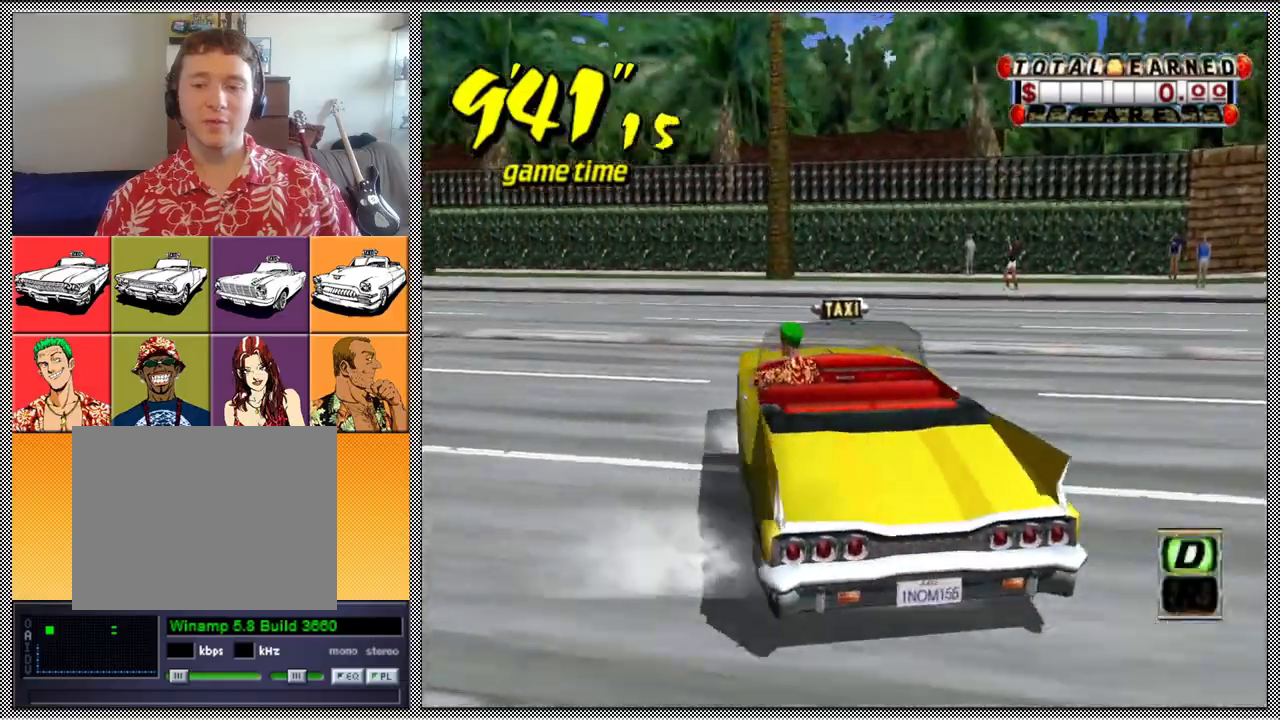
{"buttons": ["A", "B", "Z"], "left_stick": "left", "right_stick": "center", "events": [[100, "A", "up"], [233, "Z", "up"], [433, "Z", "down"], [467, "A", "down"]]}
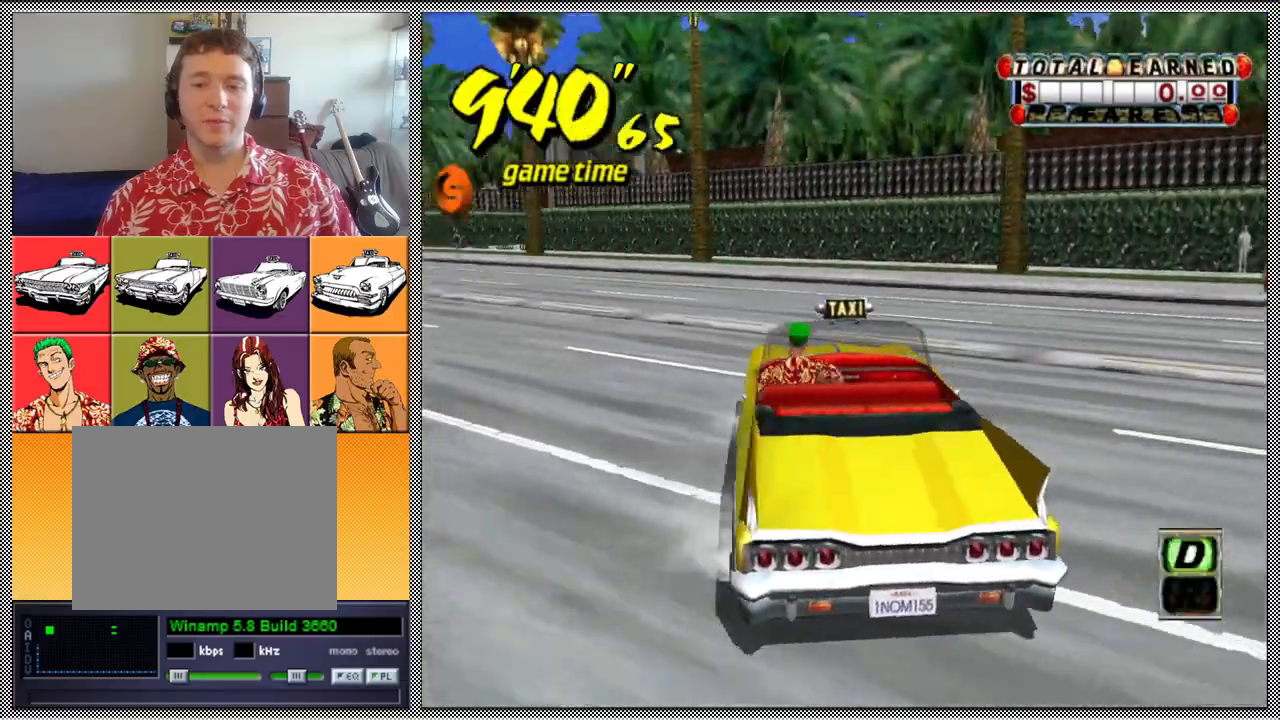
{"buttons": ["A", "B", "Z"], "left_stick": "left", "right_stick": "center", "events": []}